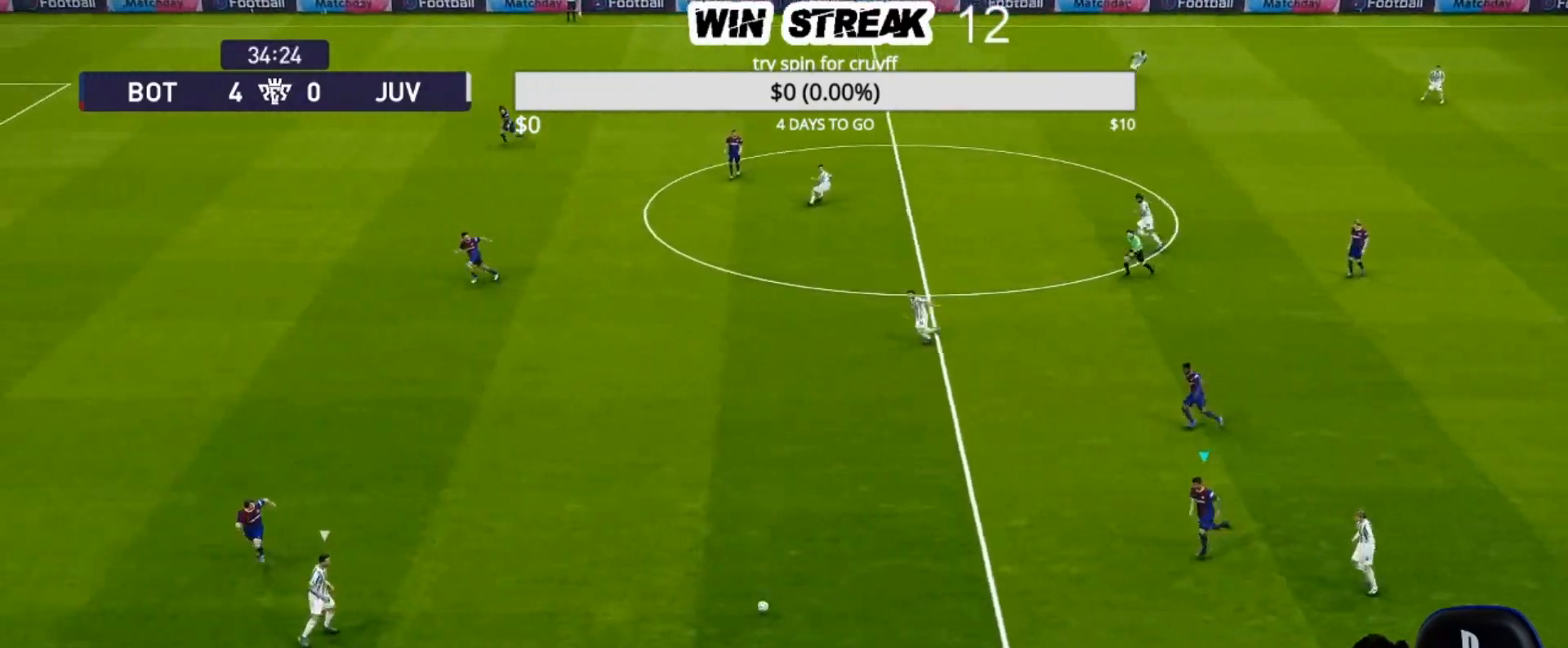
Gameplay with a controller (PlayStation layout); each line is a JSON object with the inputs held at the frame after it. "events" lists button and stick changes between this image and that frame as [ms after this image, input, new state], when the widget could be followed in between.
{"buttons": ["CROSS", "SQUARE", "R1"], "left_stick": "right", "right_stick": "center", "events": [[50, "L1", "up"]]}
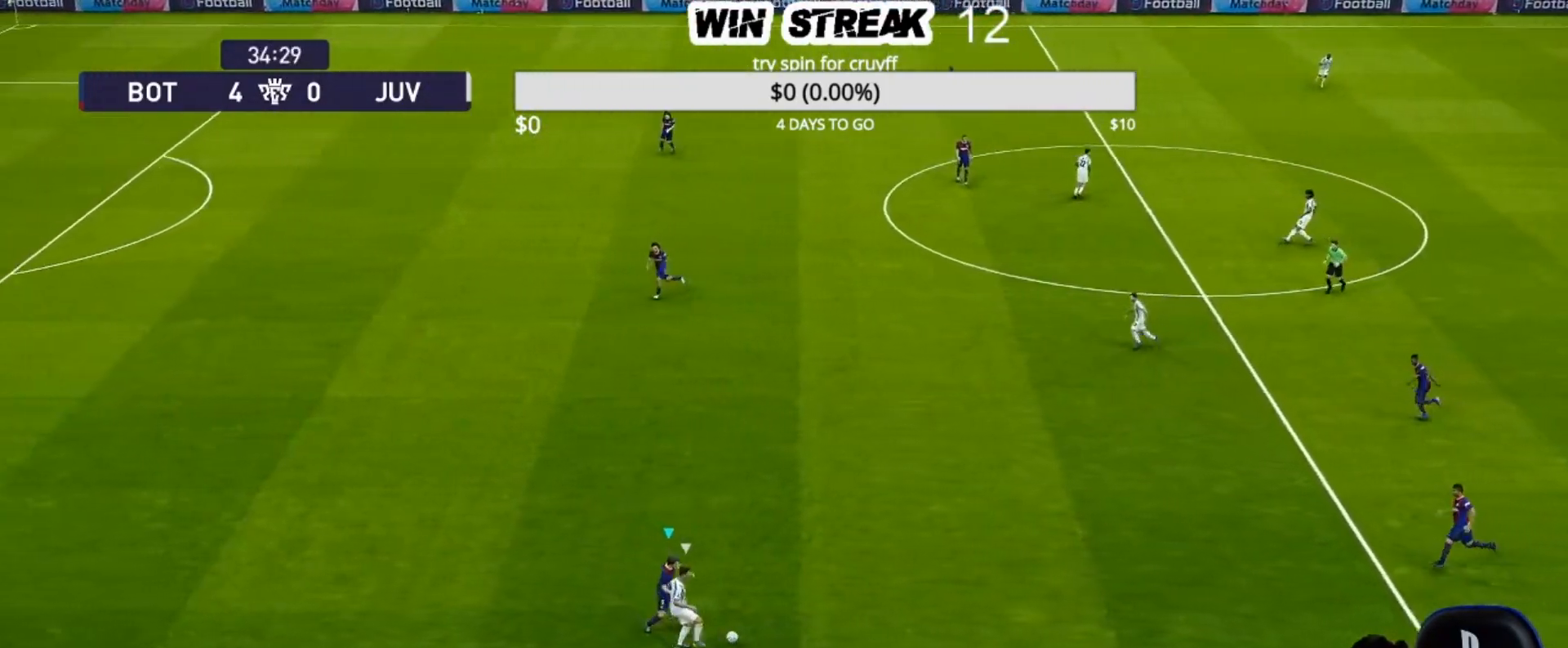
{"buttons": ["CROSS", "SQUARE", "R1"], "left_stick": "up-right", "right_stick": "center", "events": [[383, "left_stick", "up-right"]]}
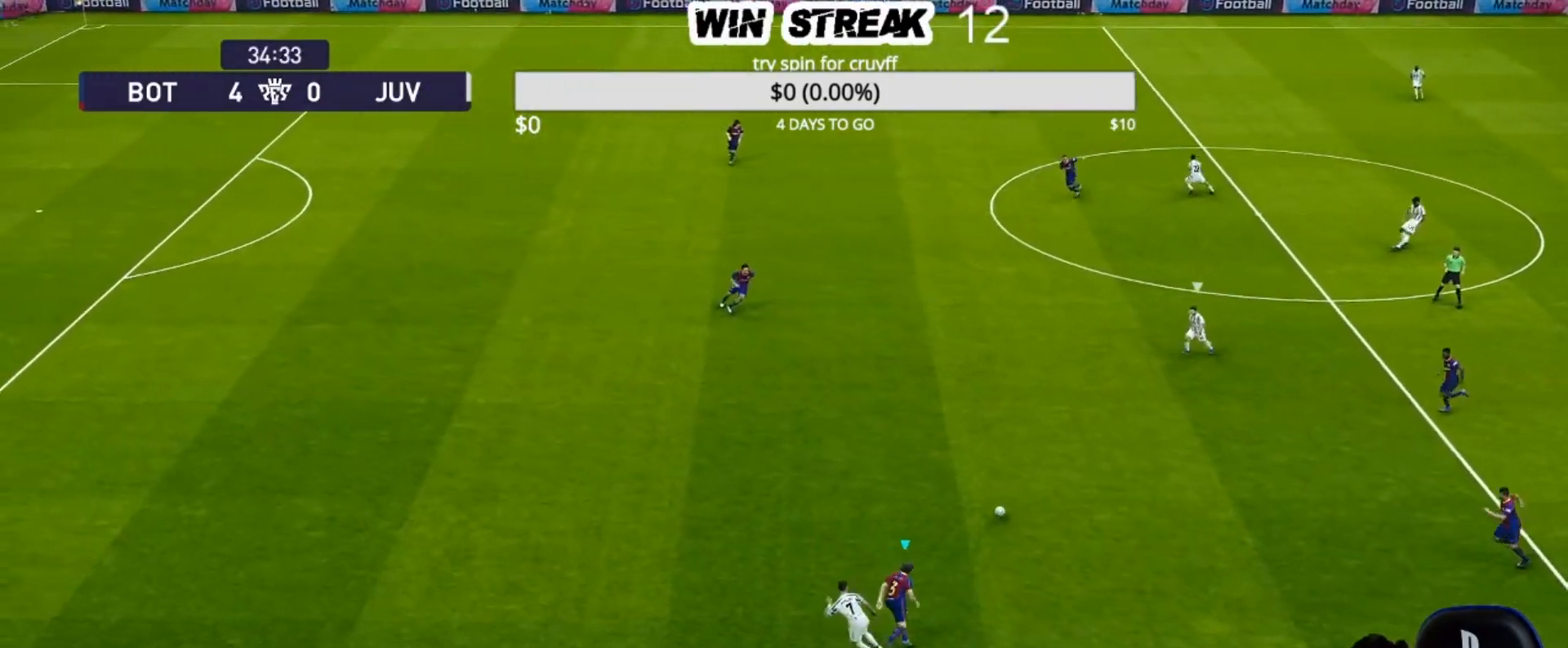
{"buttons": ["SQUARE", "R1"], "left_stick": "left", "right_stick": "center", "events": [[33, "left_stick", "up-left"], [117, "CROSS", "up"], [150, "left_stick", "left"]]}
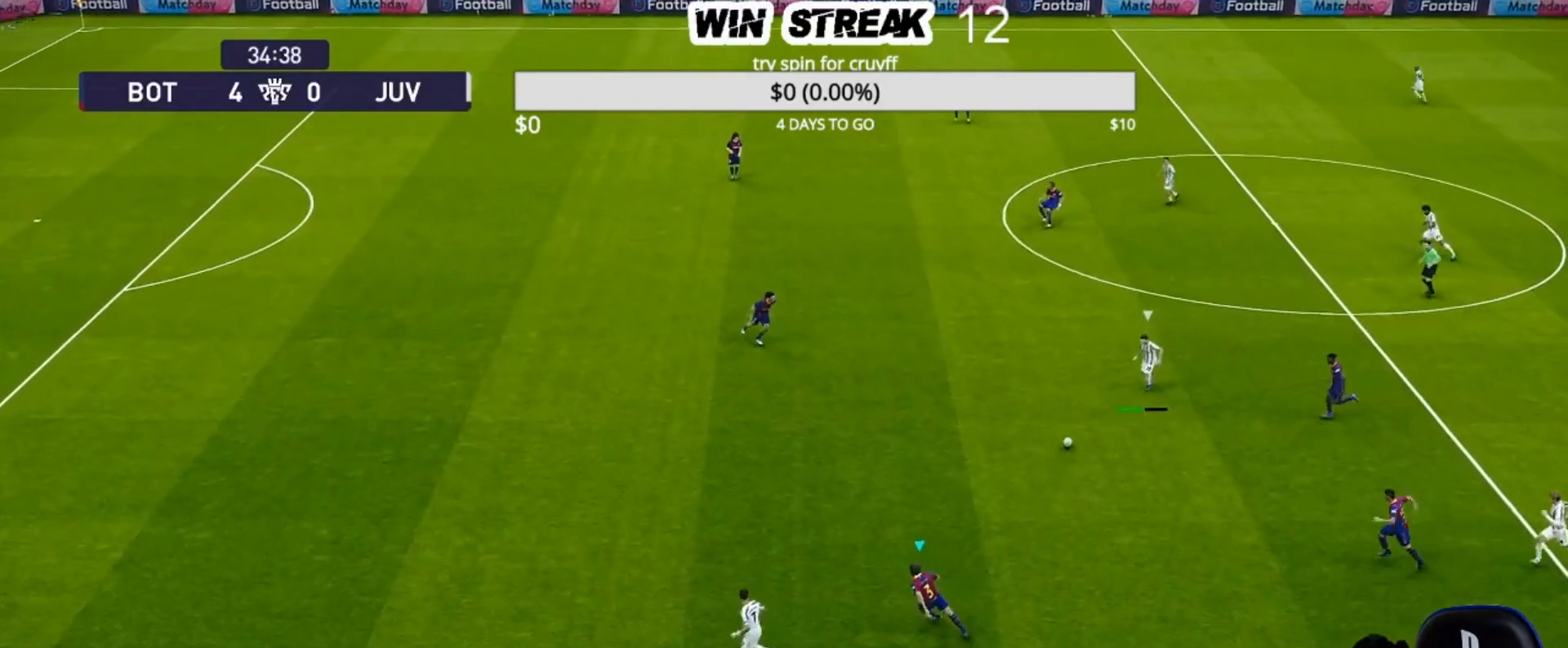
{"buttons": ["SQUARE", "R1"], "left_stick": "left", "right_stick": "center", "events": []}
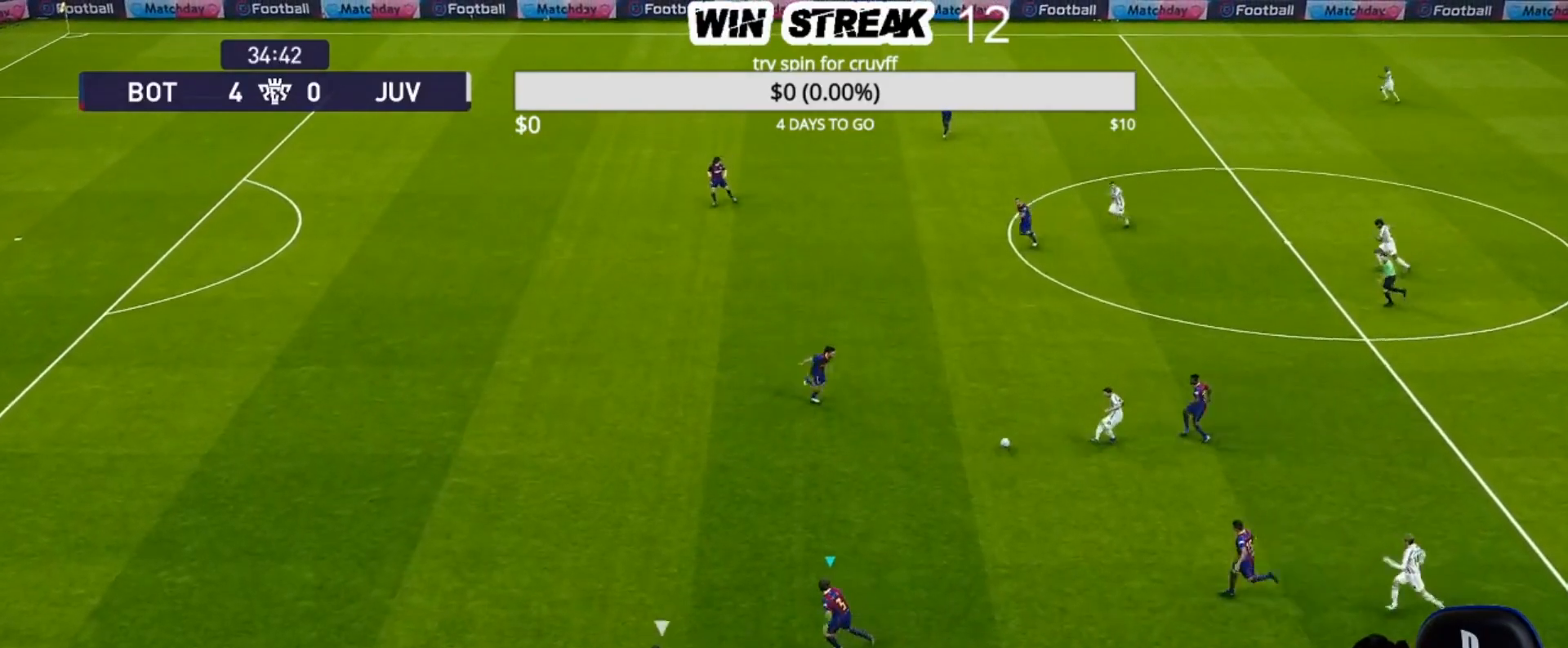
{"buttons": ["SQUARE", "R1"], "left_stick": "left", "right_stick": "center", "events": []}
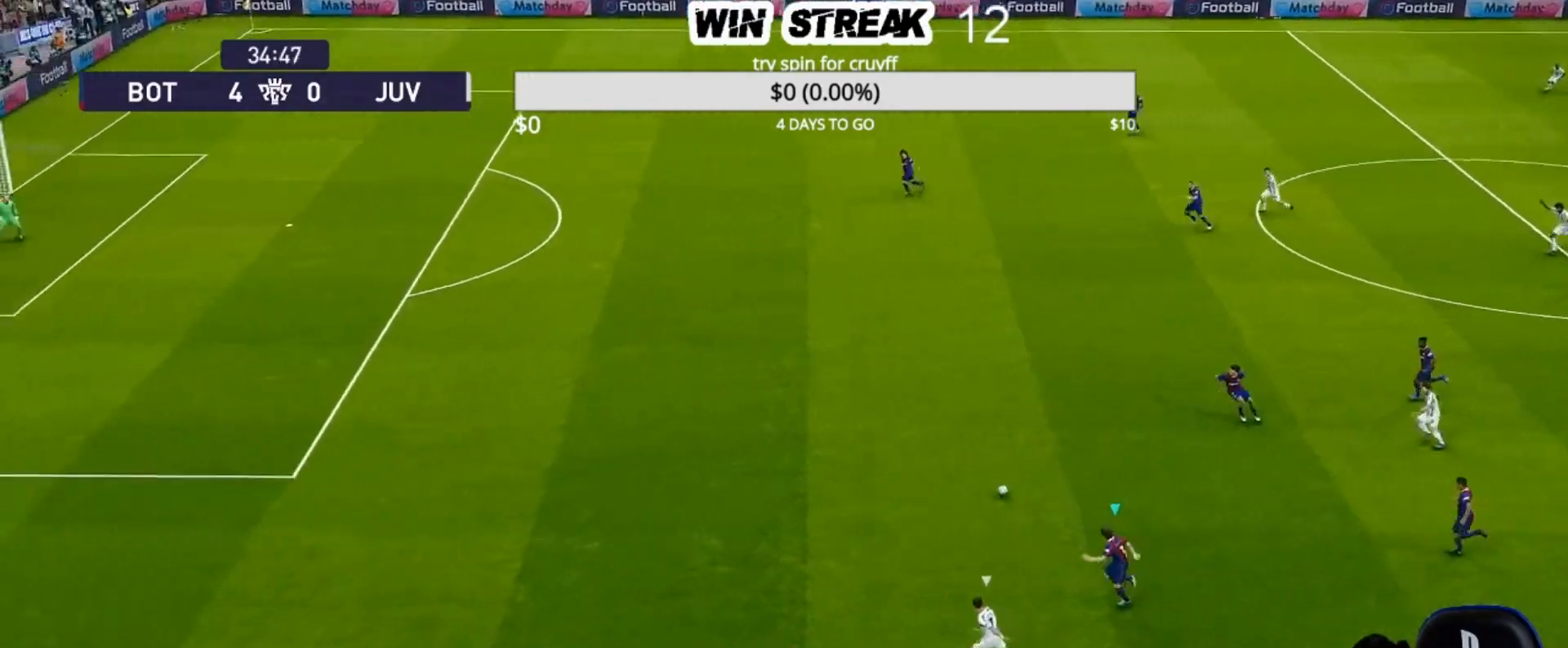
{"buttons": ["SQUARE", "R1"], "left_stick": "left", "right_stick": "center", "events": []}
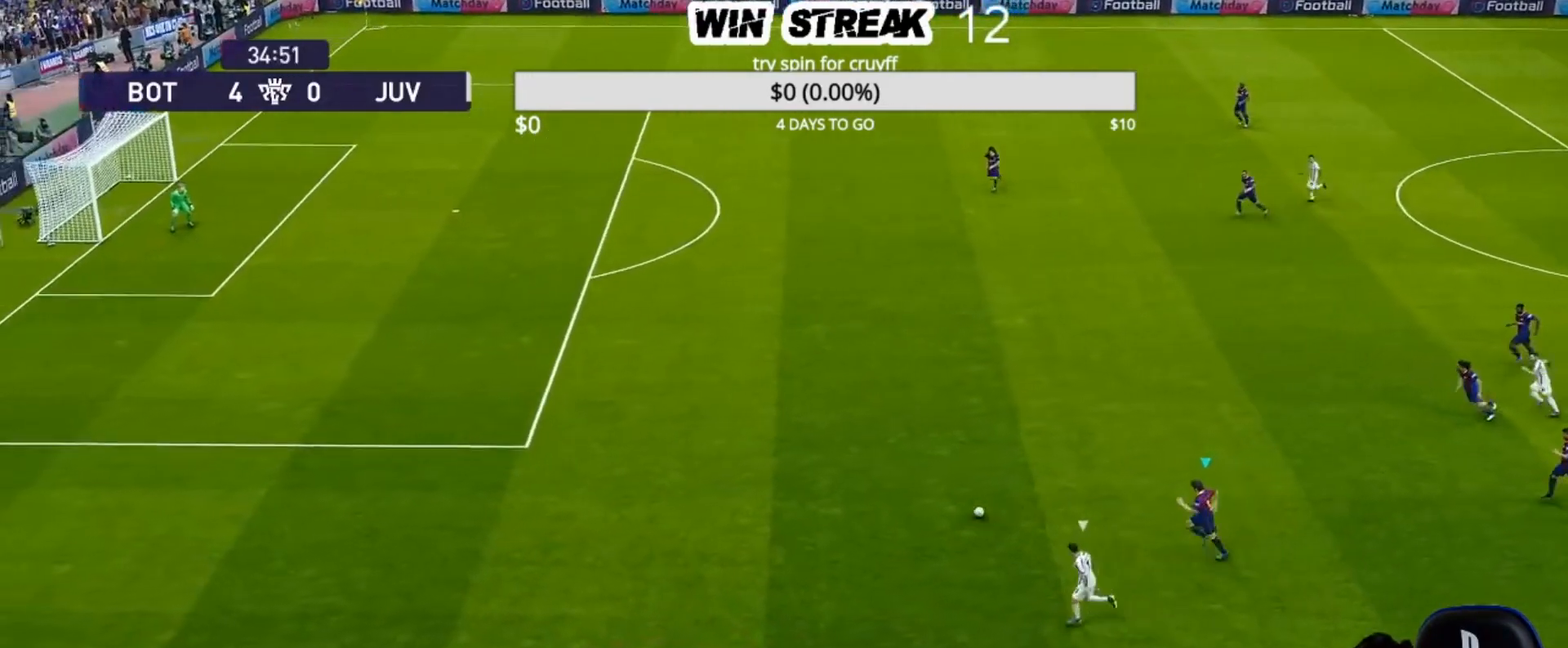
{"buttons": ["SQUARE", "R1"], "left_stick": "left", "right_stick": "center", "events": []}
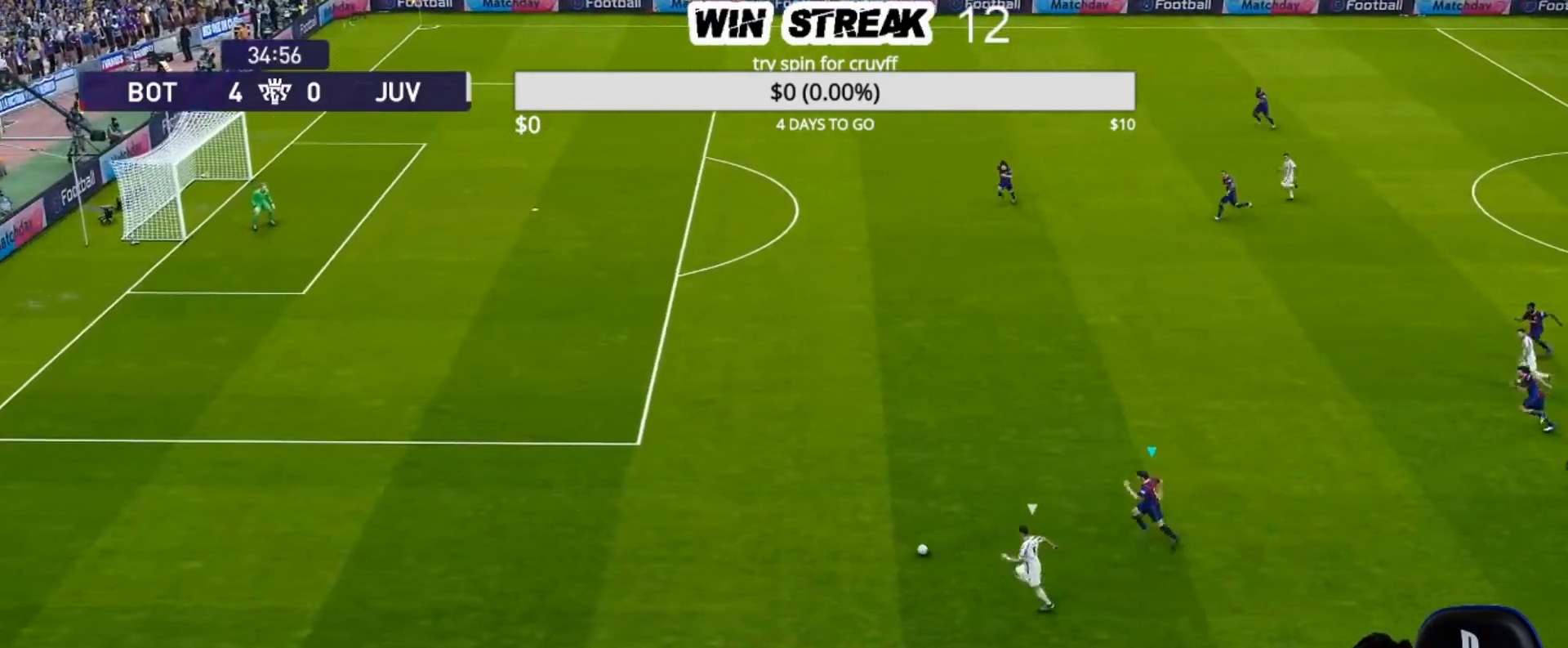
{"buttons": ["SQUARE", "R1"], "left_stick": "left", "right_stick": "center", "events": []}
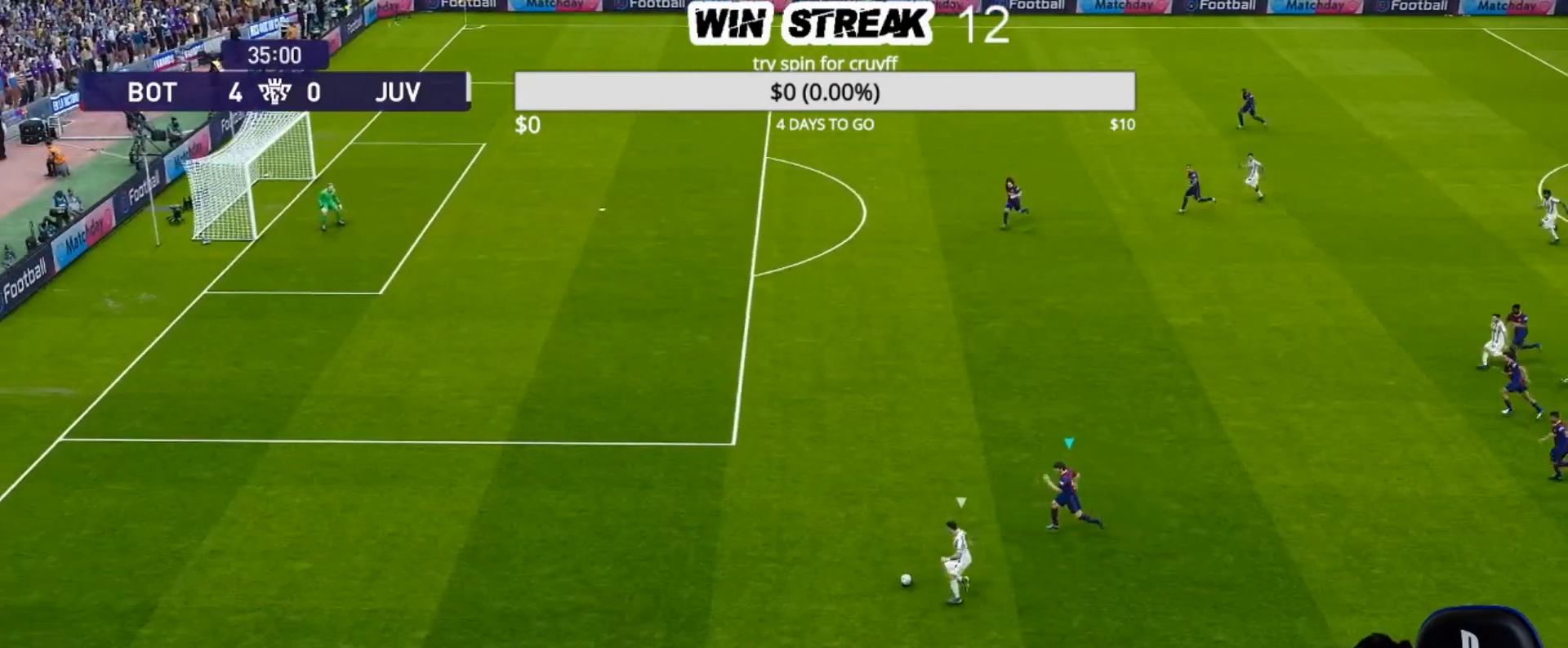
{"buttons": ["R1"], "left_stick": "left", "right_stick": "center", "events": [[333, "SQUARE", "up"]]}
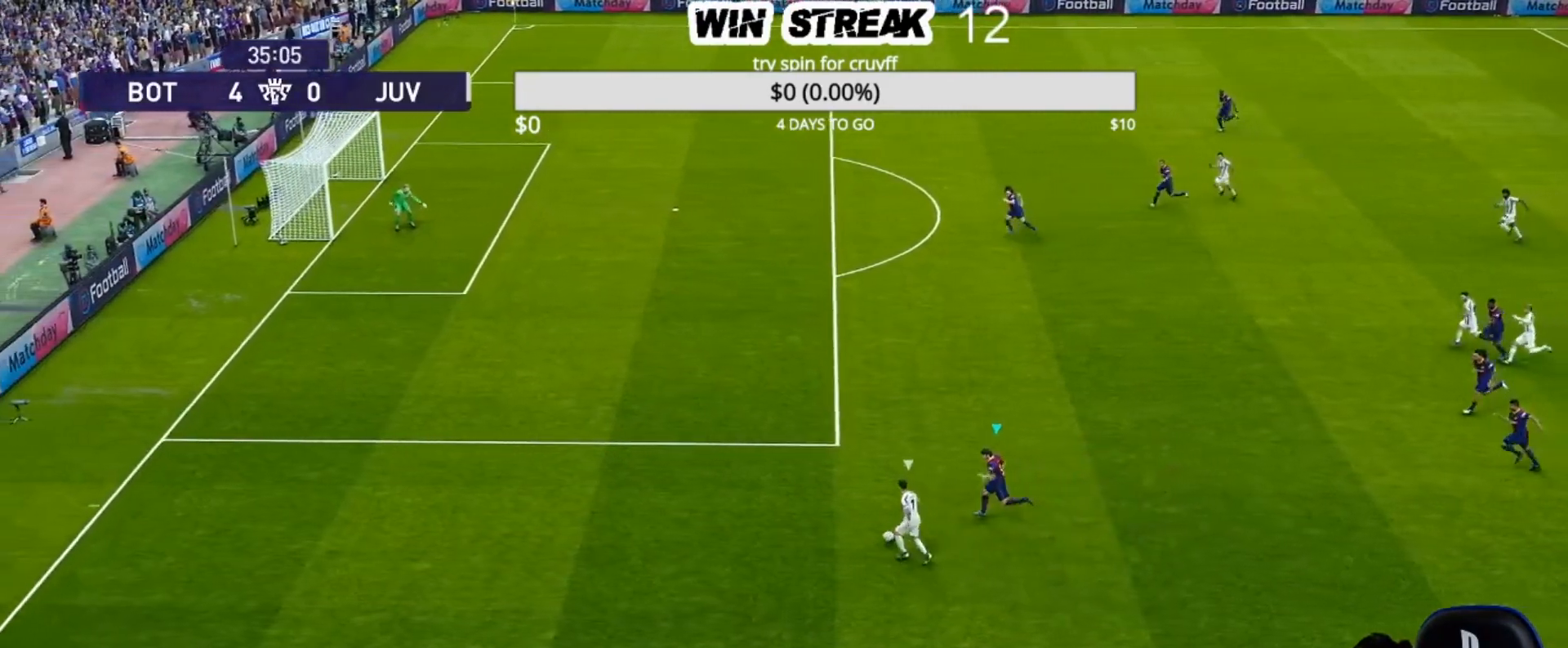
{"buttons": ["R1"], "left_stick": "left", "right_stick": "center", "events": [[200, "CROSS", "down"], [300, "CROSS", "up"], [367, "CROSS", "down"], [500, "CROSS", "up"]]}
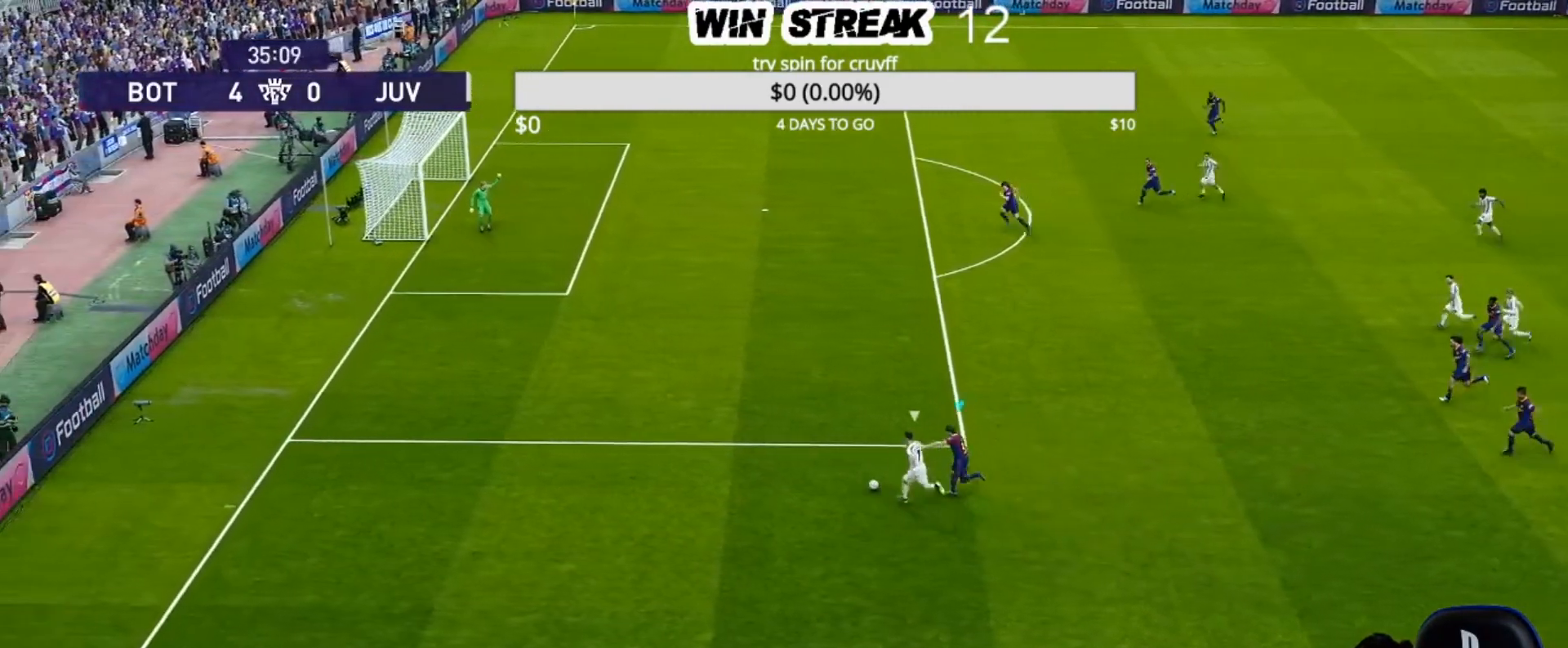
{"buttons": ["R1"], "left_stick": "left", "right_stick": "center", "events": []}
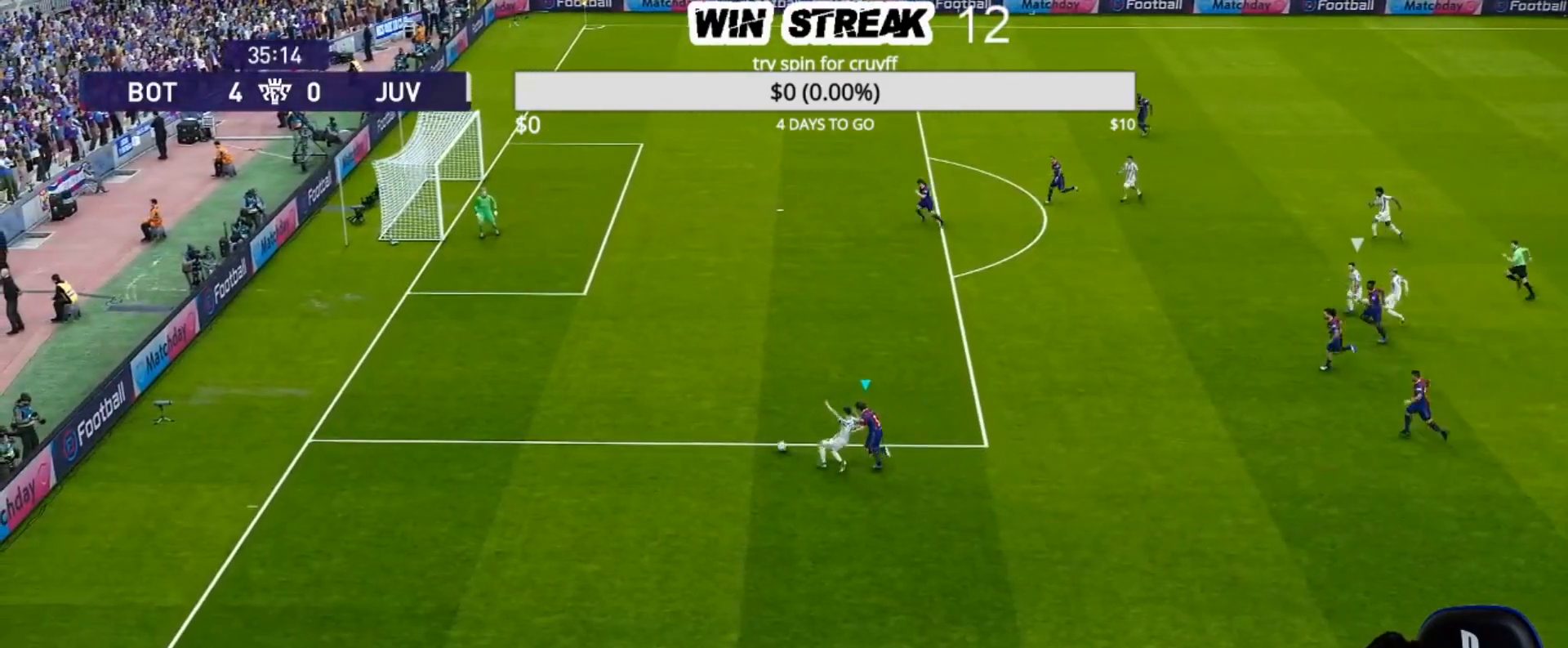
{"buttons": ["R1", "R2"], "left_stick": "left", "right_stick": "center", "events": [[467, "R2", "down"]]}
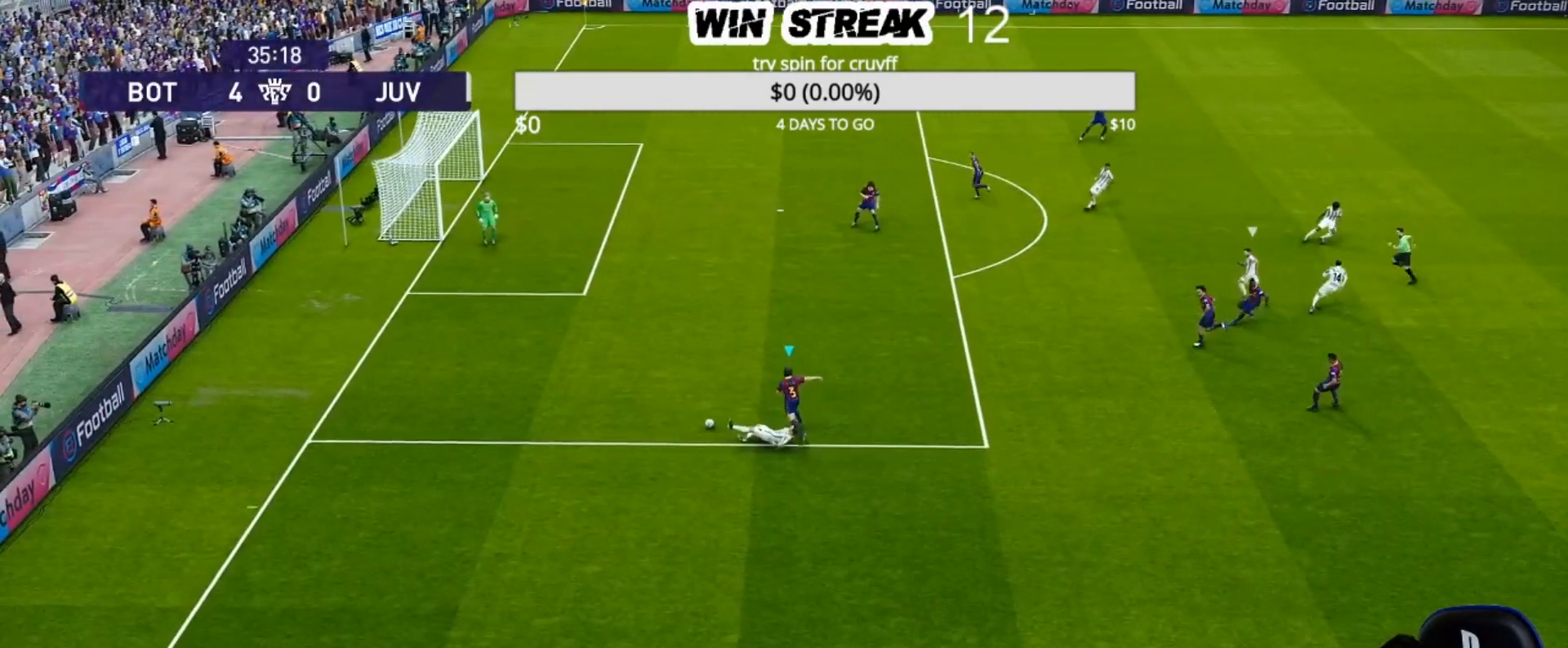
{"buttons": ["R1"], "left_stick": "left", "right_stick": "center", "events": [[367, "R2", "up"]]}
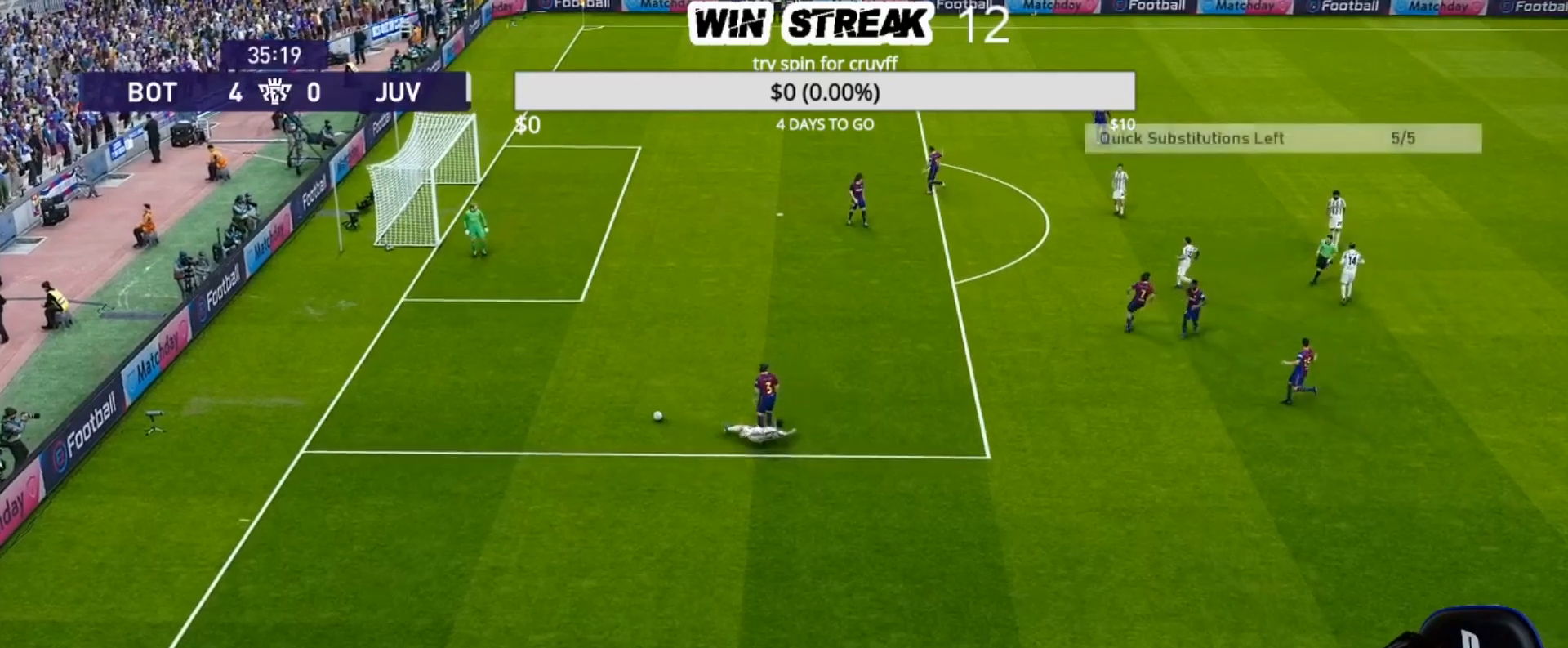
{"buttons": [], "left_stick": "left", "right_stick": "center", "events": [[467, "R1", "up"]]}
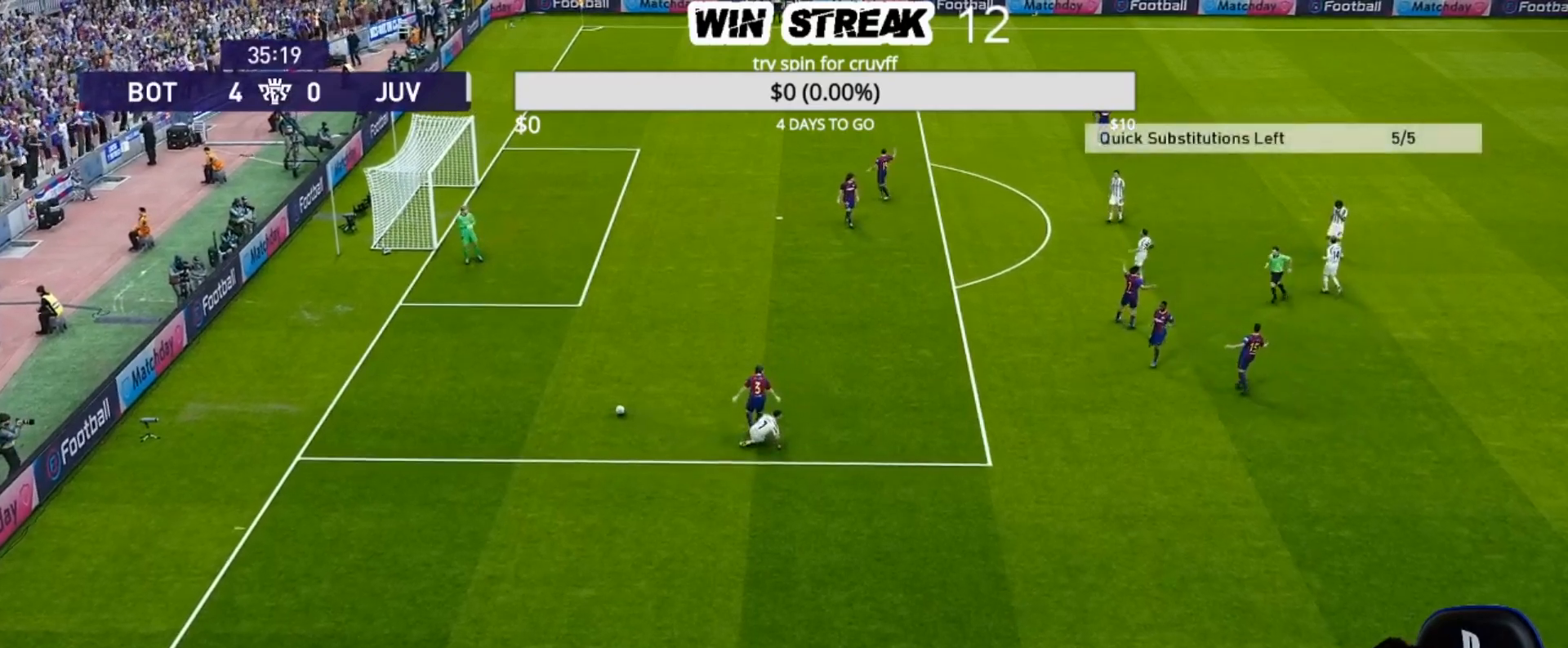
{"buttons": [], "left_stick": "center", "right_stick": "center", "events": [[217, "left_stick", "center"]]}
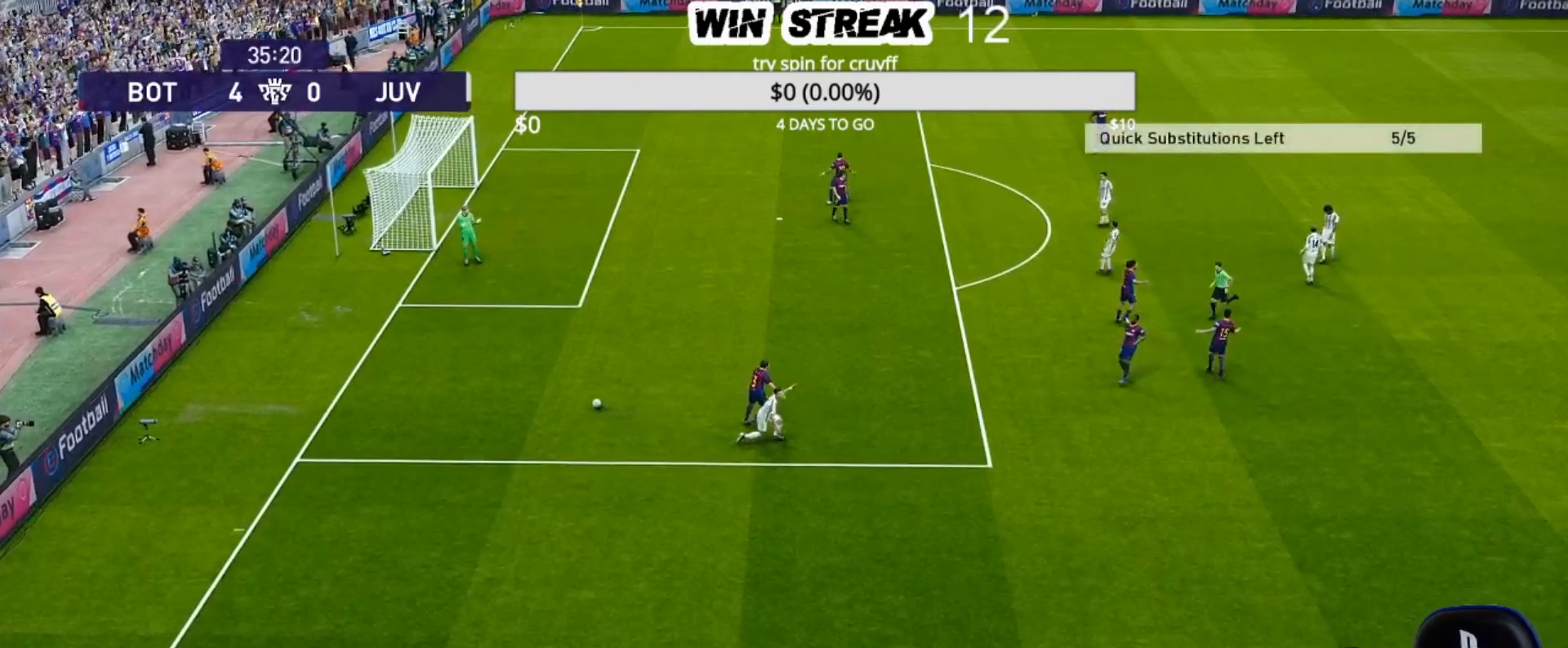
{"buttons": [], "left_stick": "center", "right_stick": "center", "events": []}
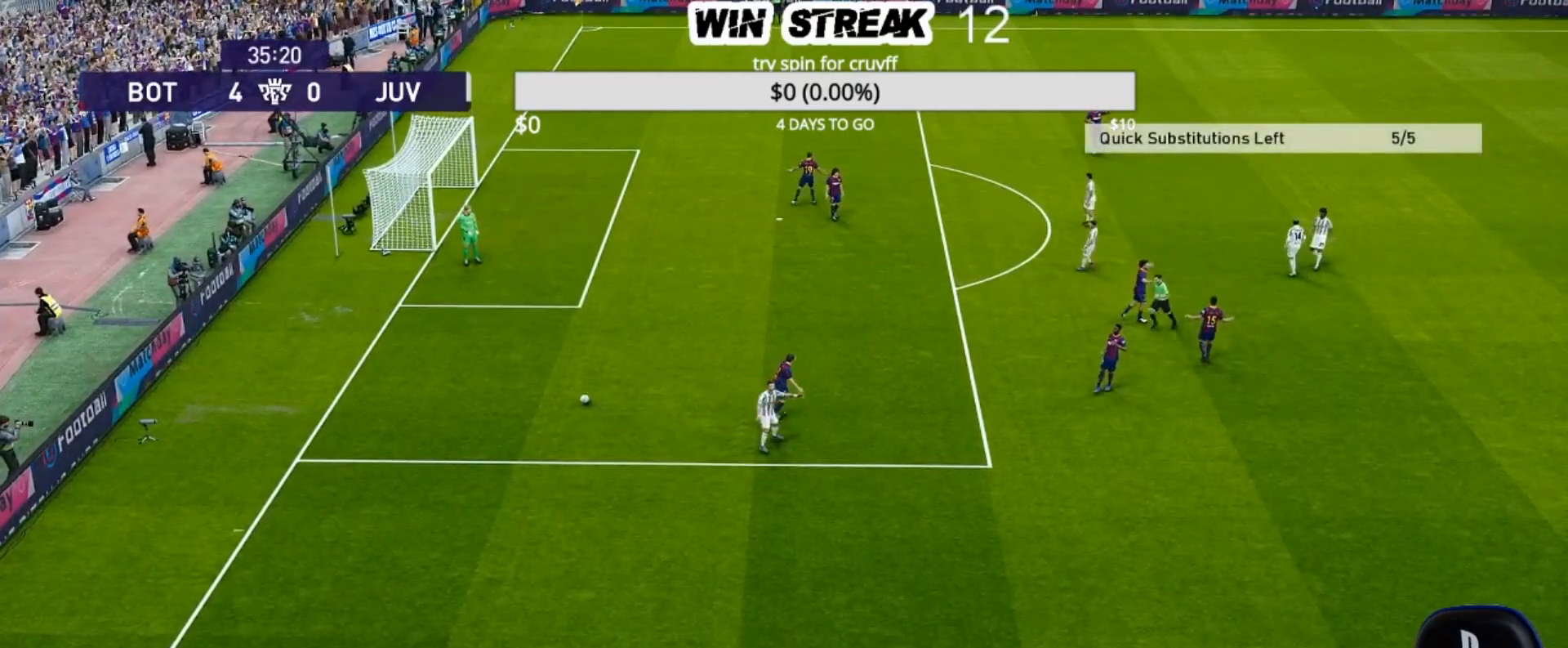
{"buttons": [], "left_stick": "center", "right_stick": "center", "events": []}
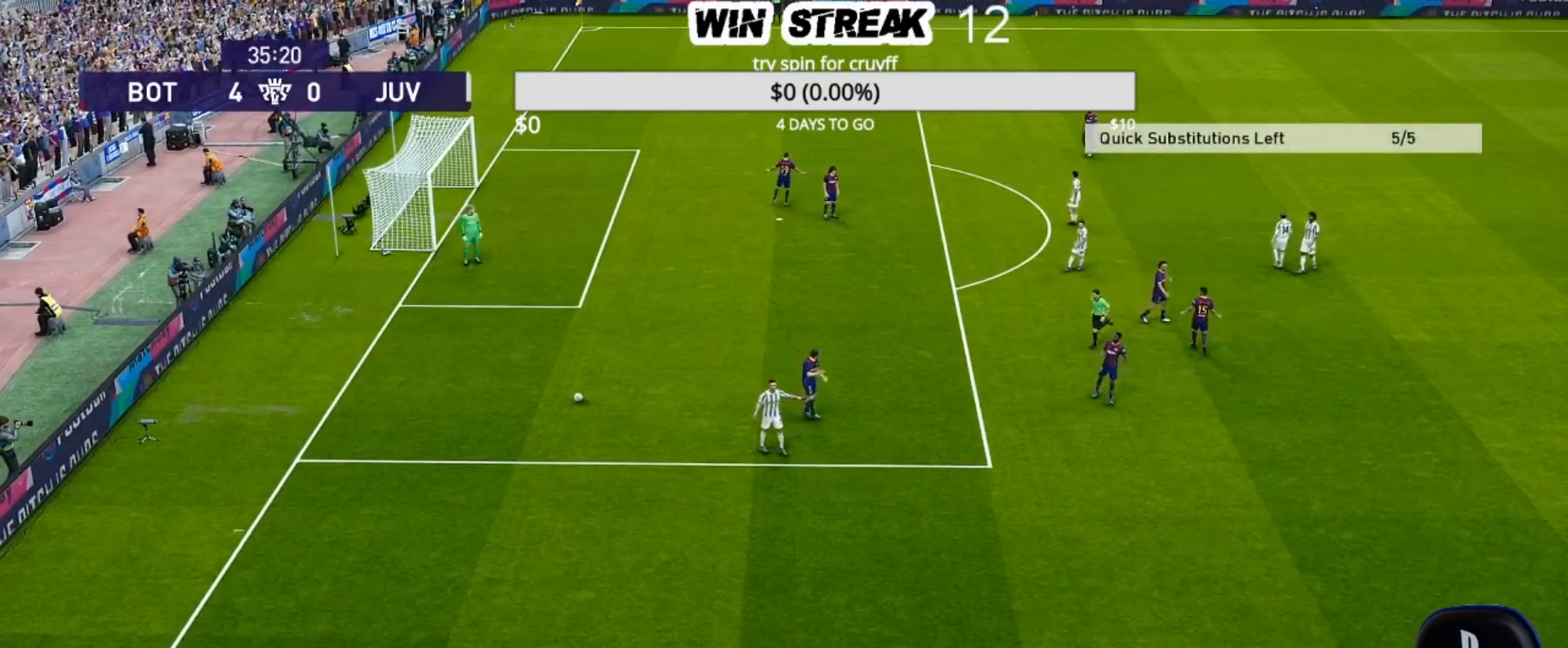
{"buttons": [], "left_stick": "center", "right_stick": "center", "events": []}
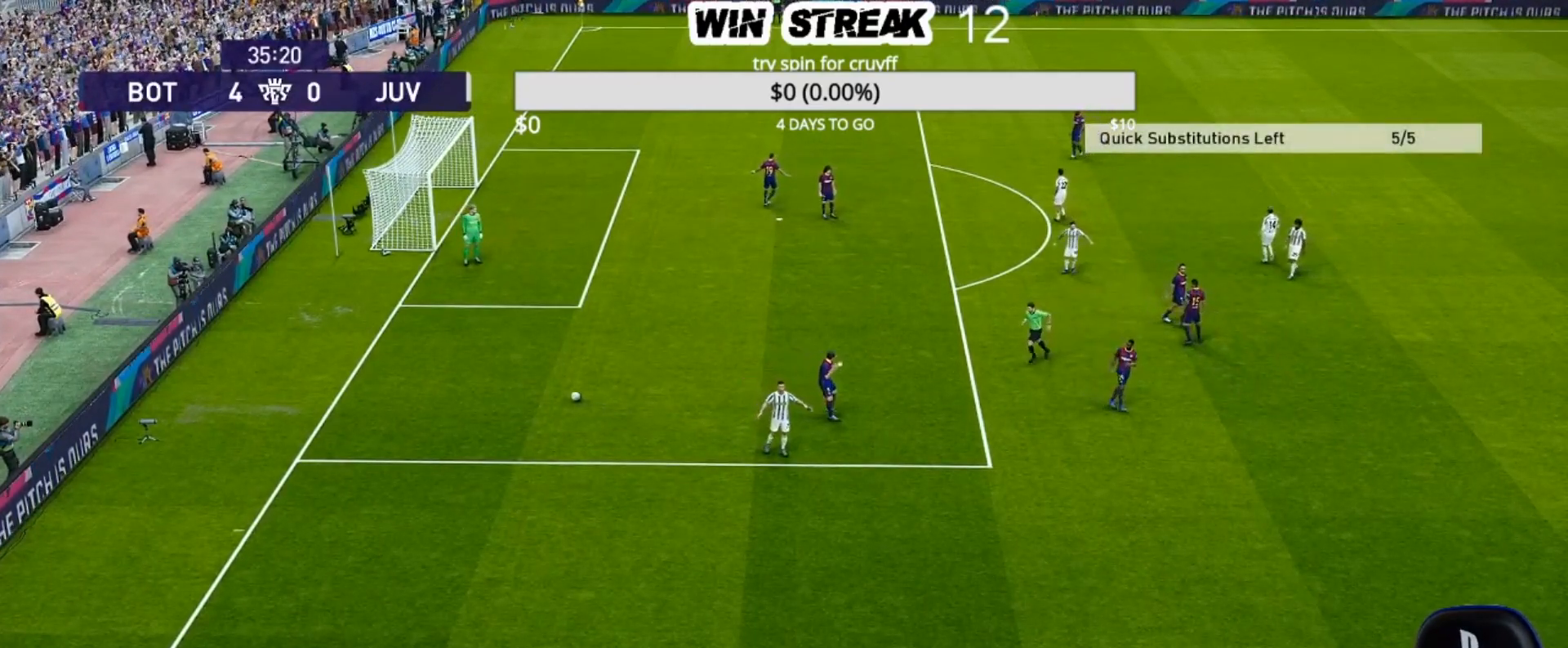
{"buttons": [], "left_stick": "center", "right_stick": "center", "events": []}
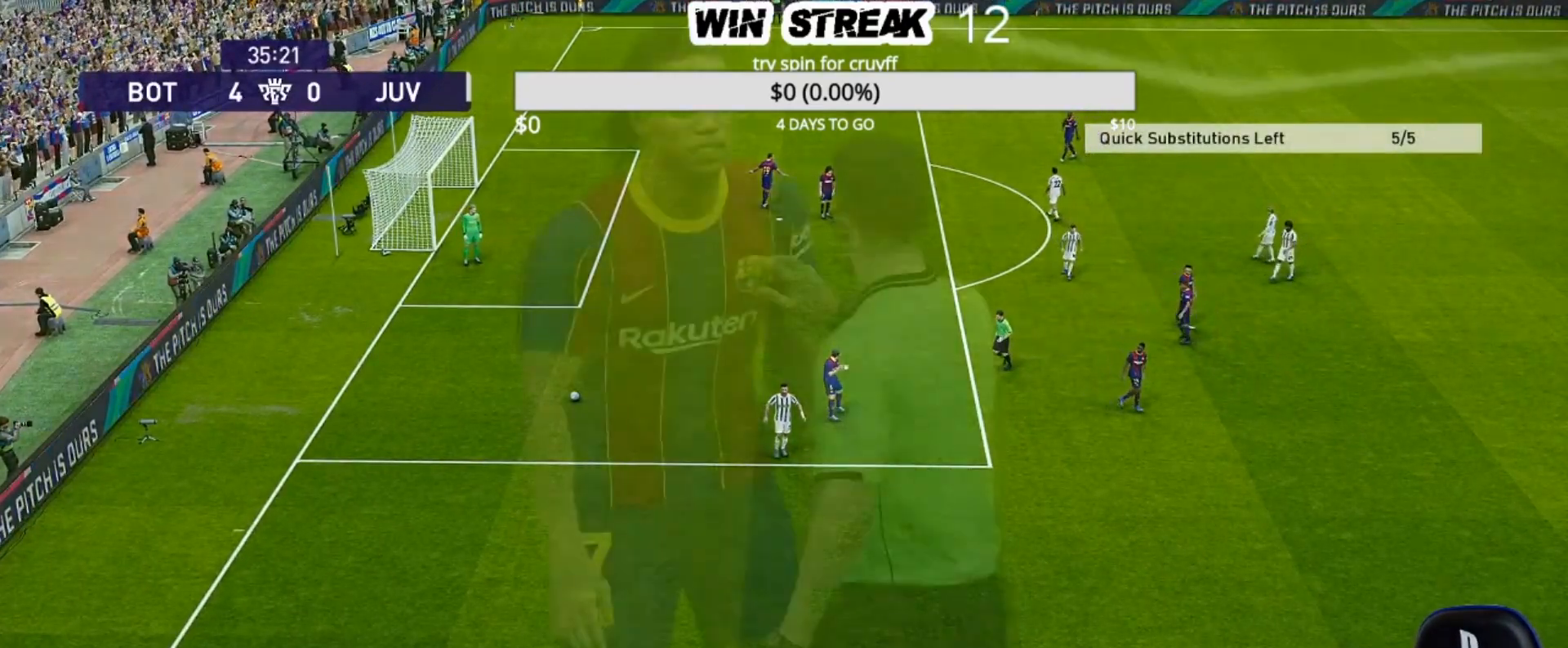
{"buttons": [], "left_stick": "center", "right_stick": "center", "events": []}
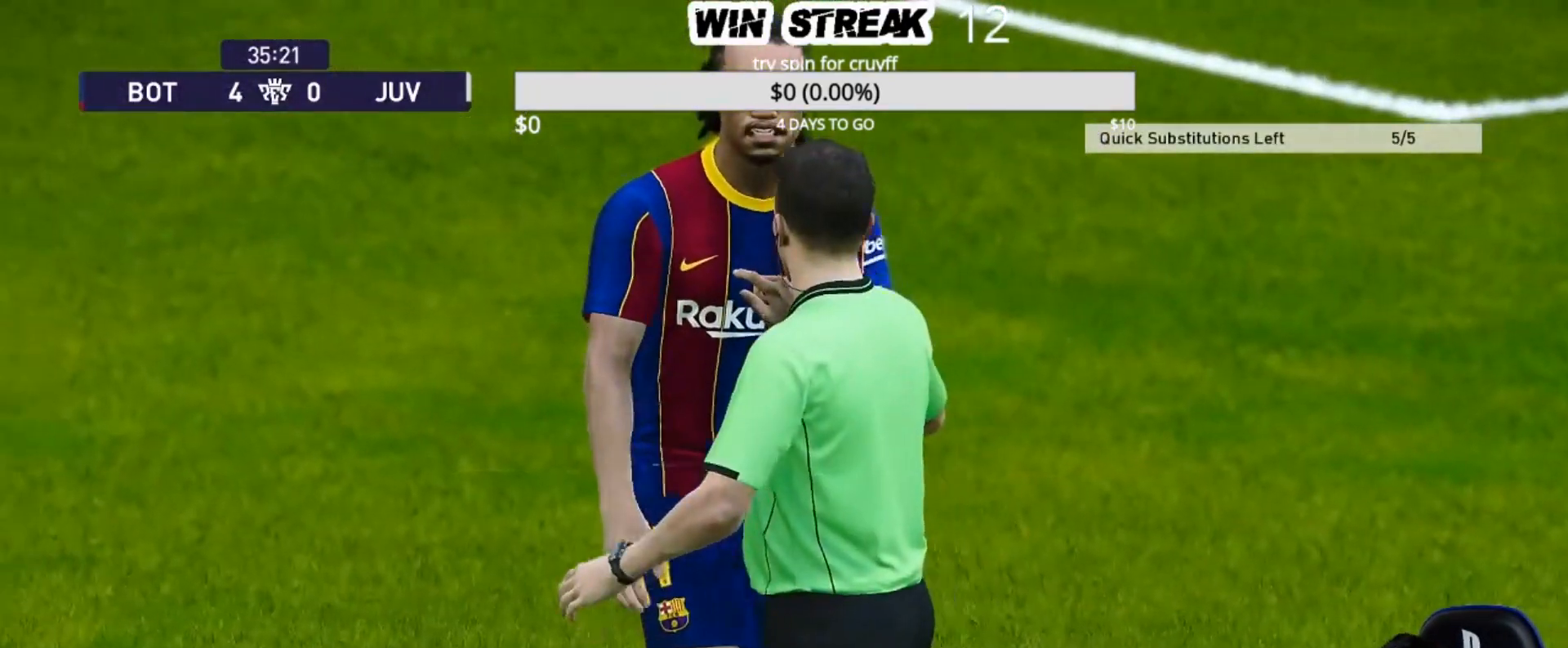
{"buttons": [], "left_stick": "center", "right_stick": "center", "events": []}
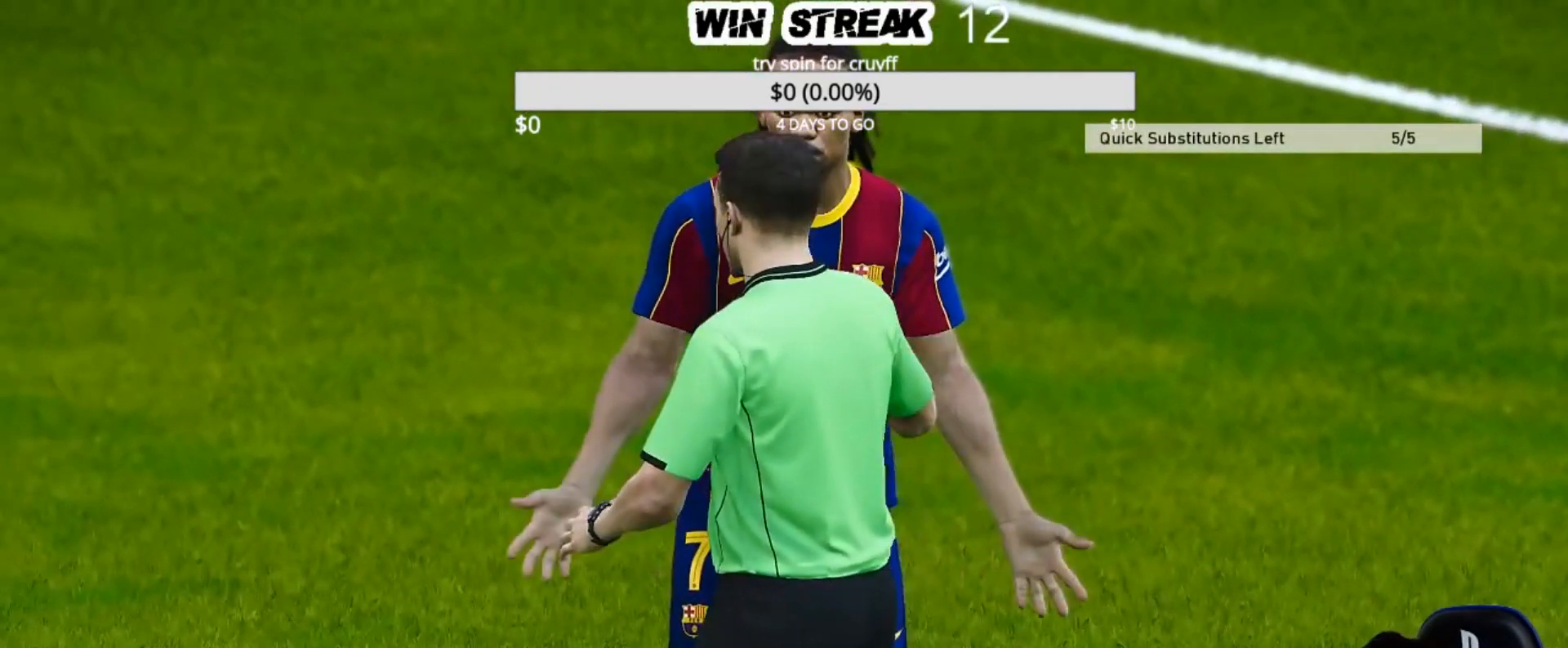
{"buttons": [], "left_stick": "center", "right_stick": "center", "events": []}
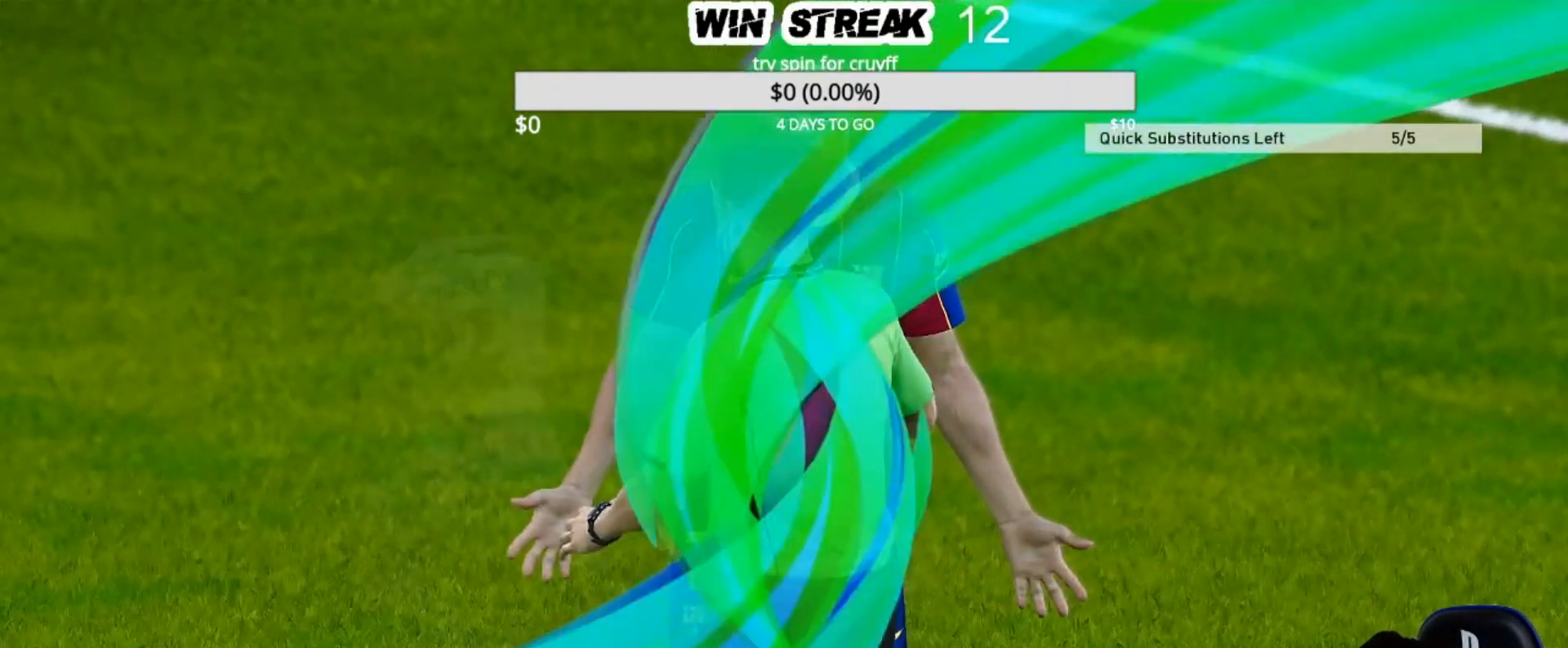
{"buttons": [], "left_stick": "center", "right_stick": "center", "events": []}
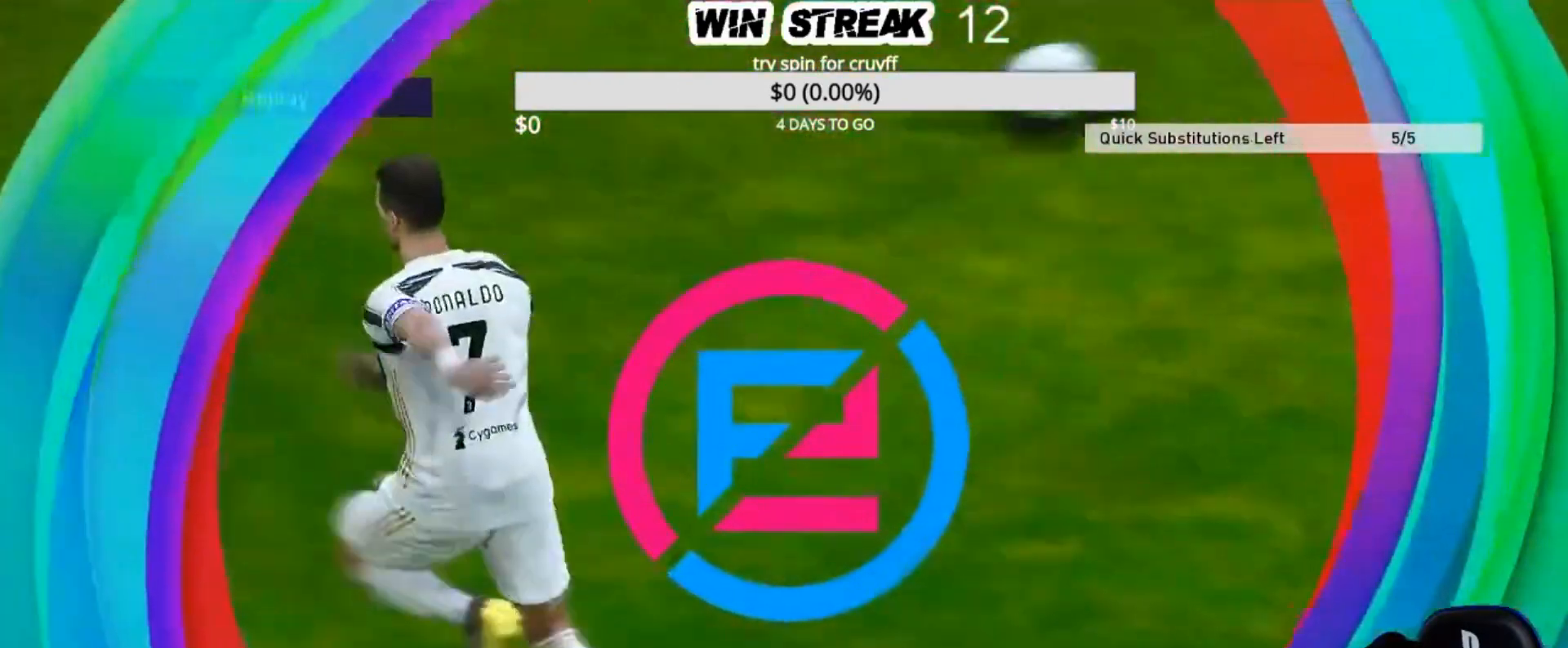
{"buttons": [], "left_stick": "center", "right_stick": "center", "events": [[250, "START", "down"], [400, "START", "up"]]}
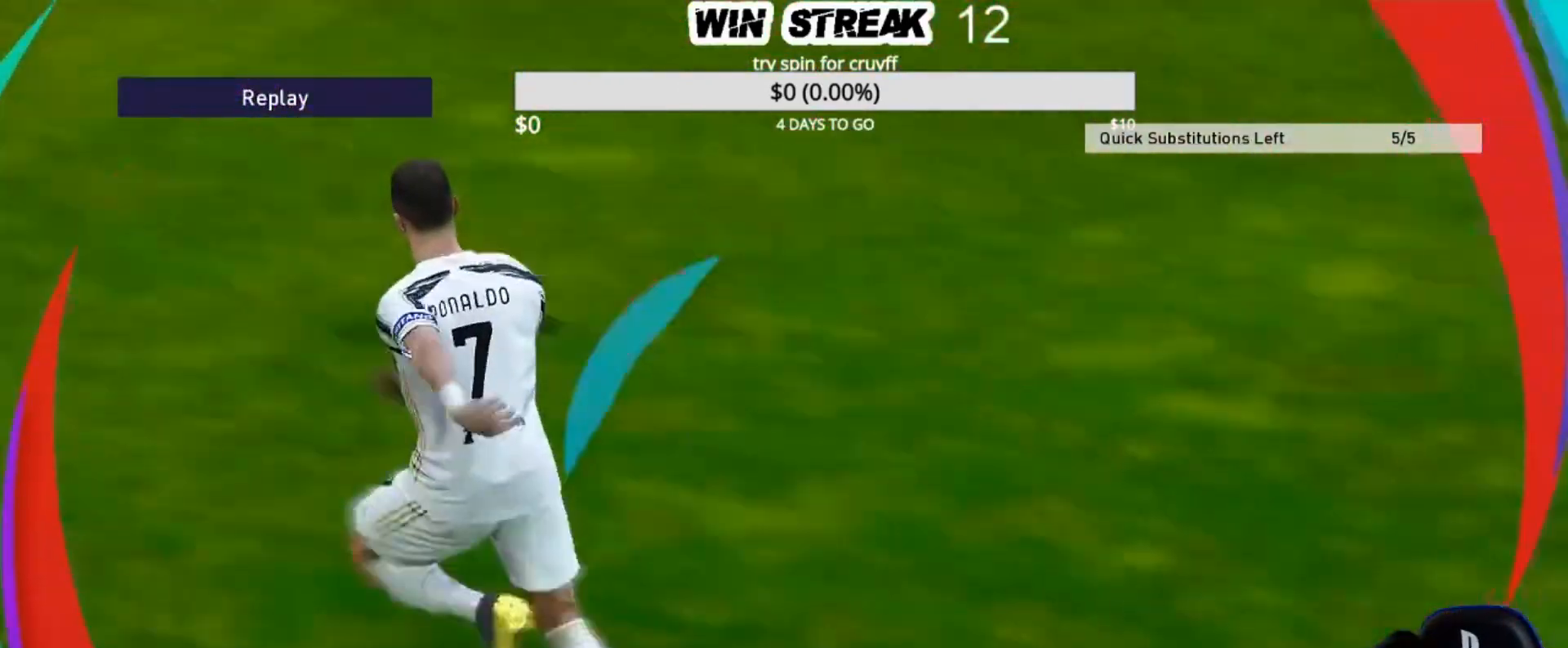
{"buttons": [], "left_stick": "center", "right_stick": "center", "events": [[33, "START", "down"], [450, "START", "up"]]}
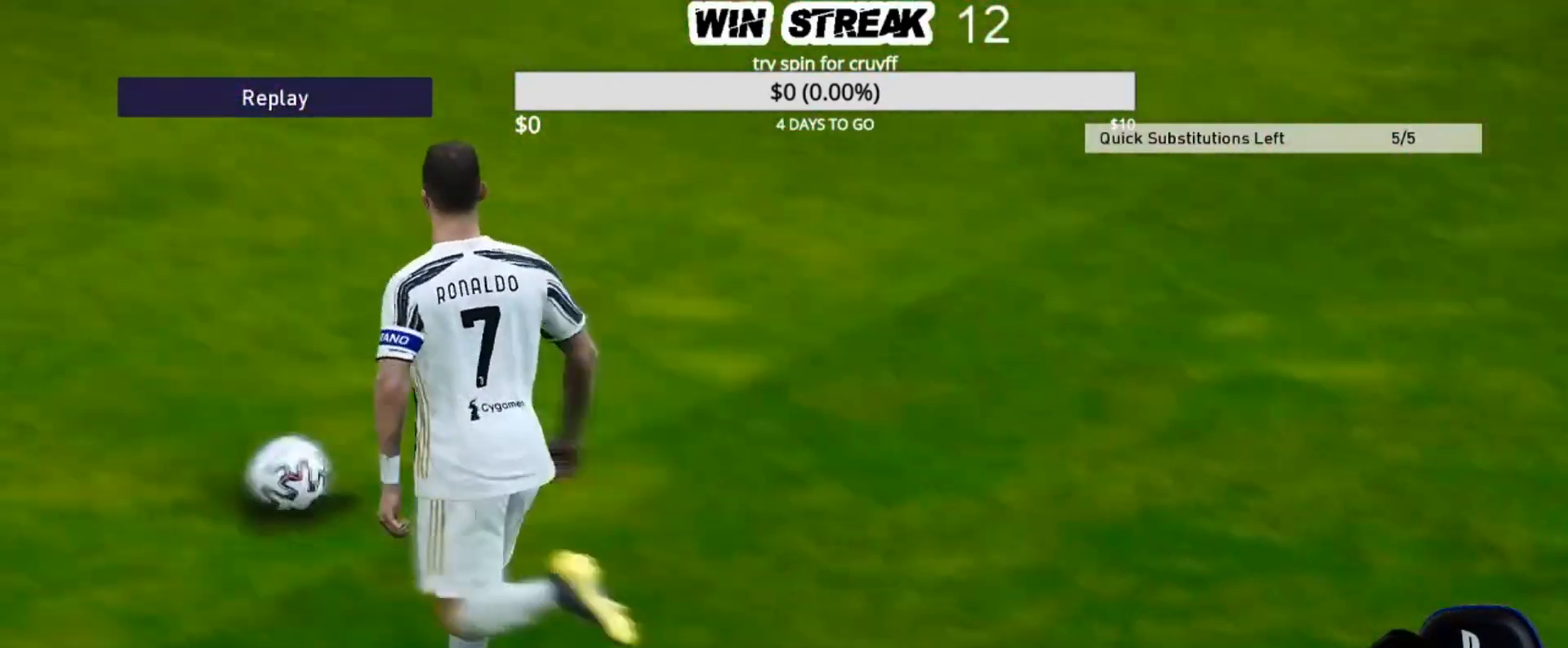
{"buttons": ["START"], "left_stick": "center", "right_stick": "center", "events": [[50, "START", "down"], [200, "START", "up"], [350, "START", "down"]]}
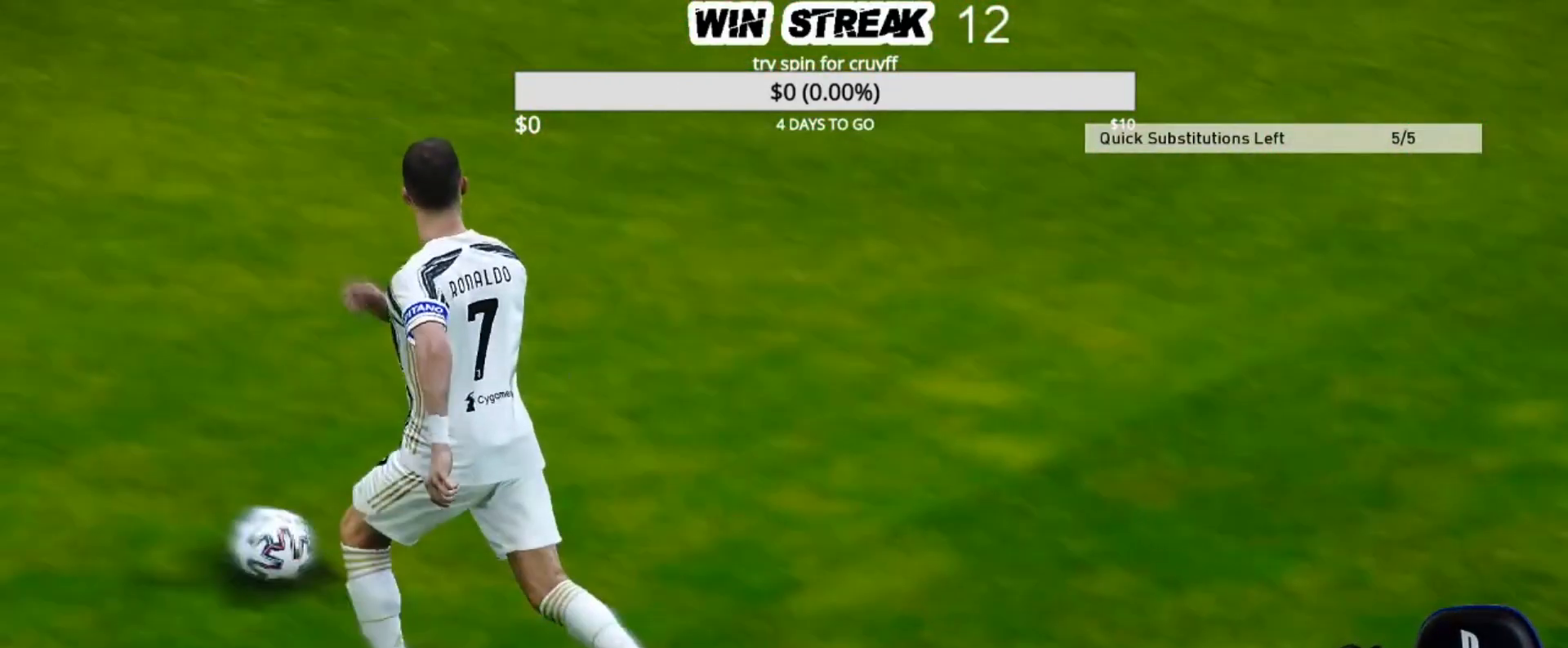
{"buttons": [], "left_stick": "center", "right_stick": "center", "events": [[17, "START", "up"]]}
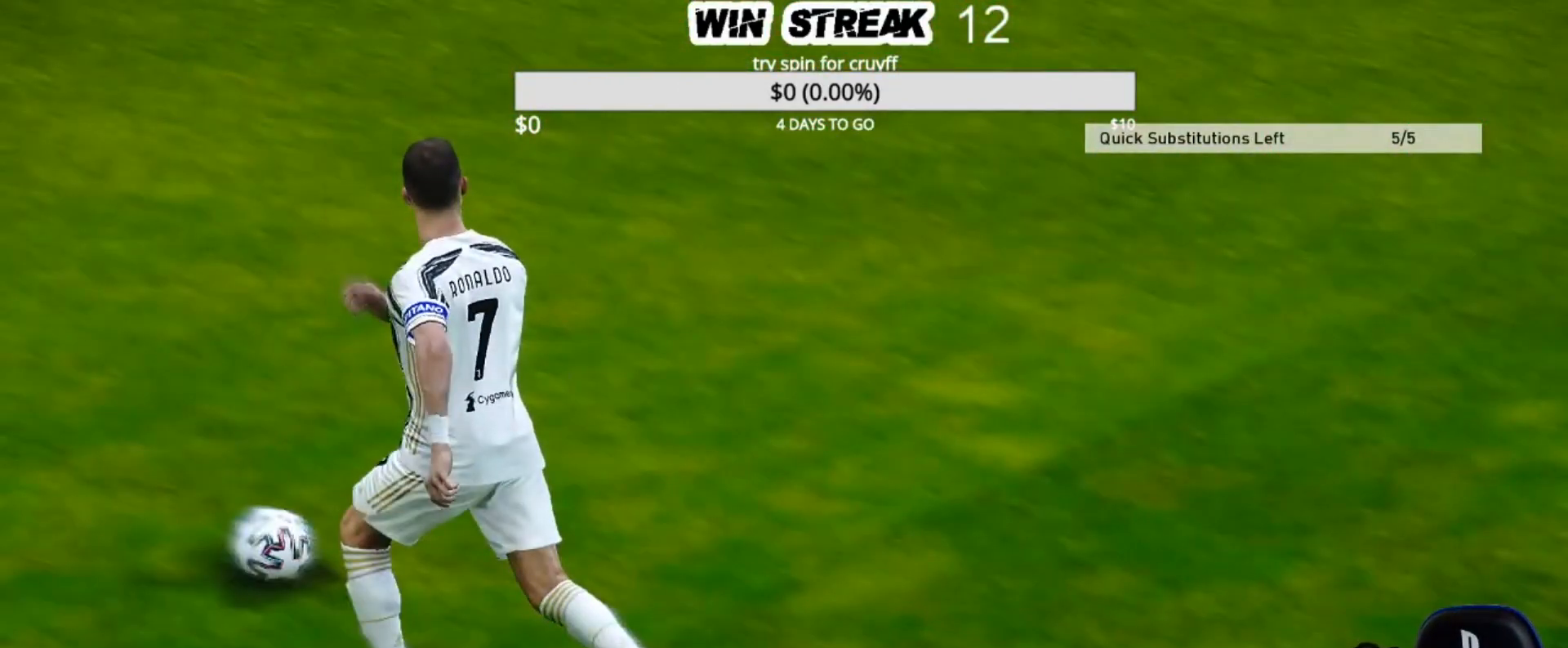
{"buttons": [], "left_stick": "center", "right_stick": "center", "events": []}
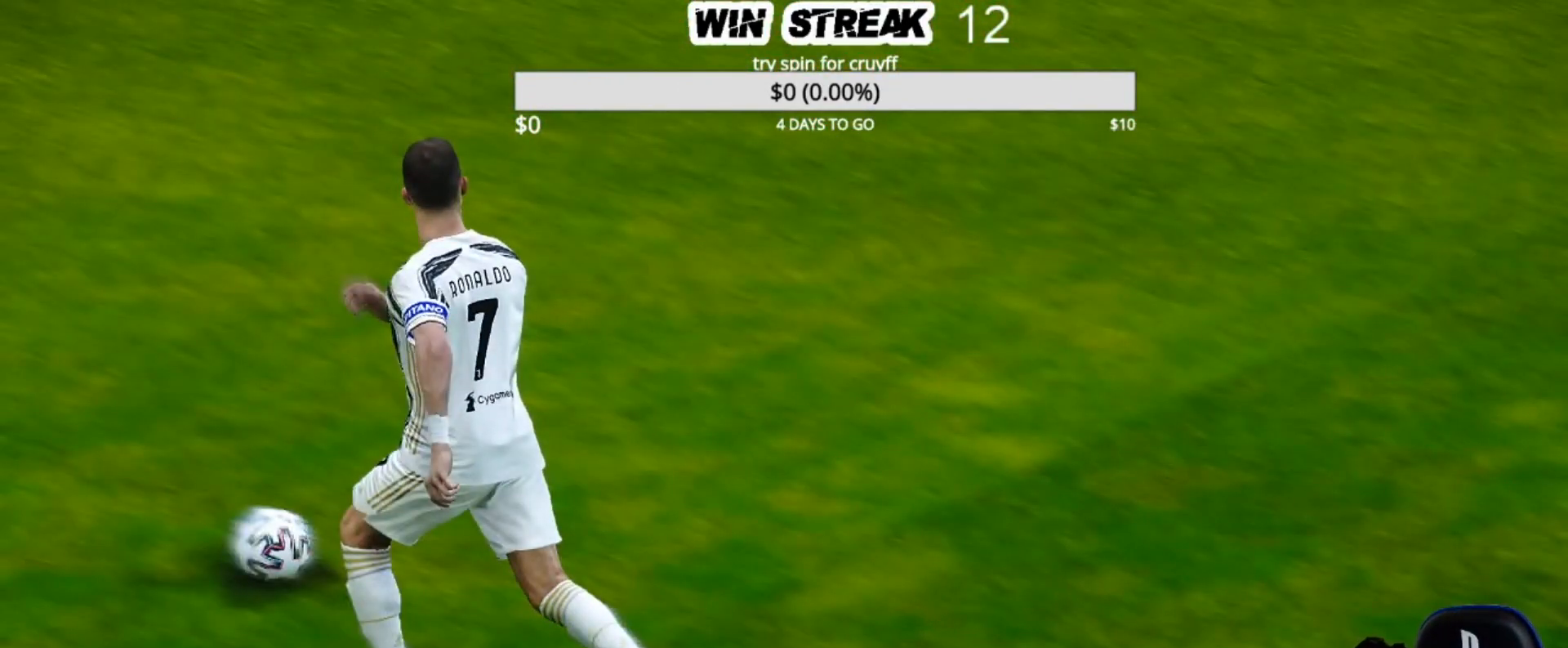
{"buttons": [], "left_stick": "center", "right_stick": "center", "events": []}
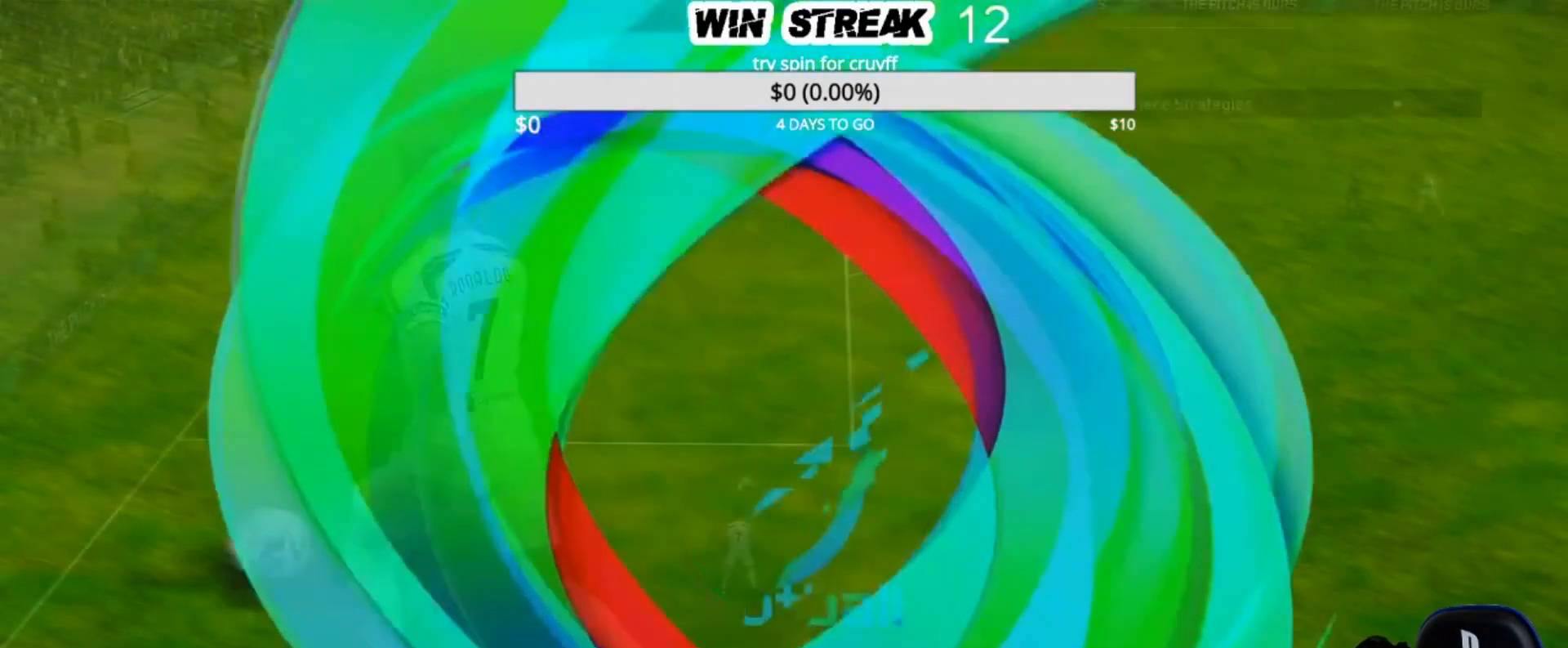
{"buttons": [], "left_stick": "center", "right_stick": "center", "events": []}